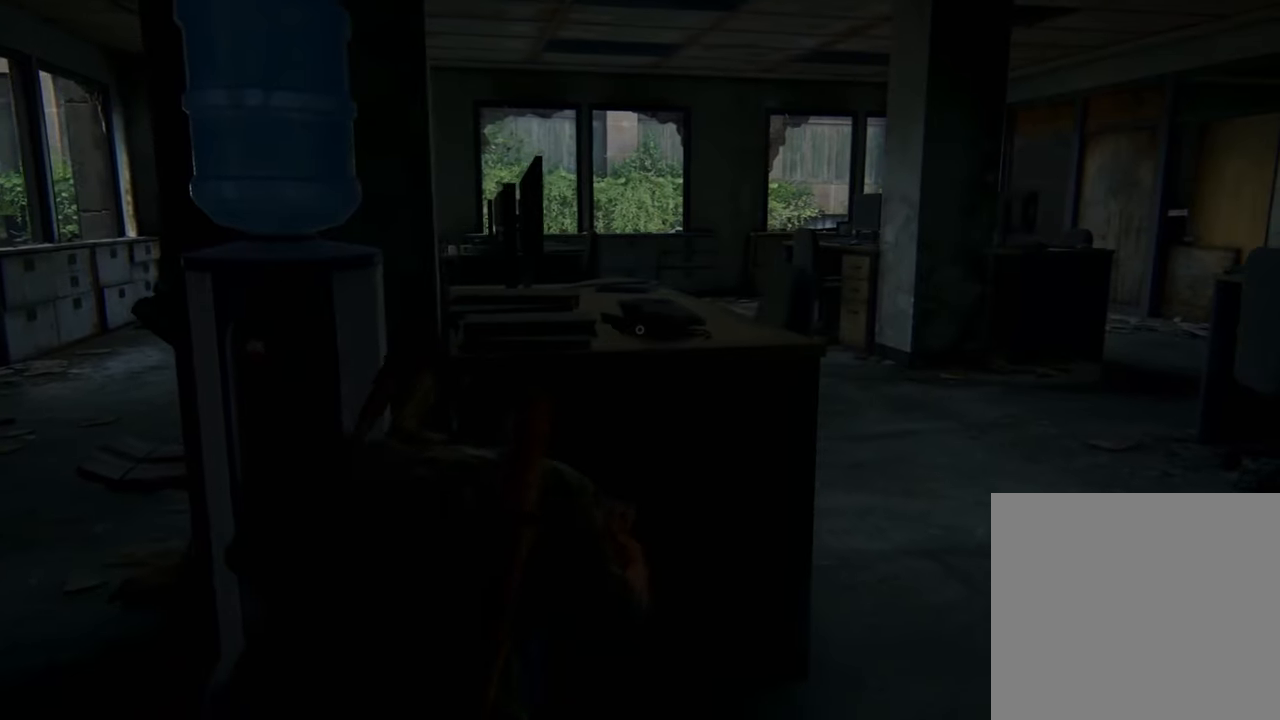
Gameplay with a controller (PlayStation layout); each line is a JSON object with the inputs held at the frame after it. "events" lists button and stick changes between this image and that frame as [ms after this image, input, new state], when the widget could be followed in between. Not read: L3 R3.
{"buttons": [], "left_stick": "center", "right_stick": "center", "events": []}
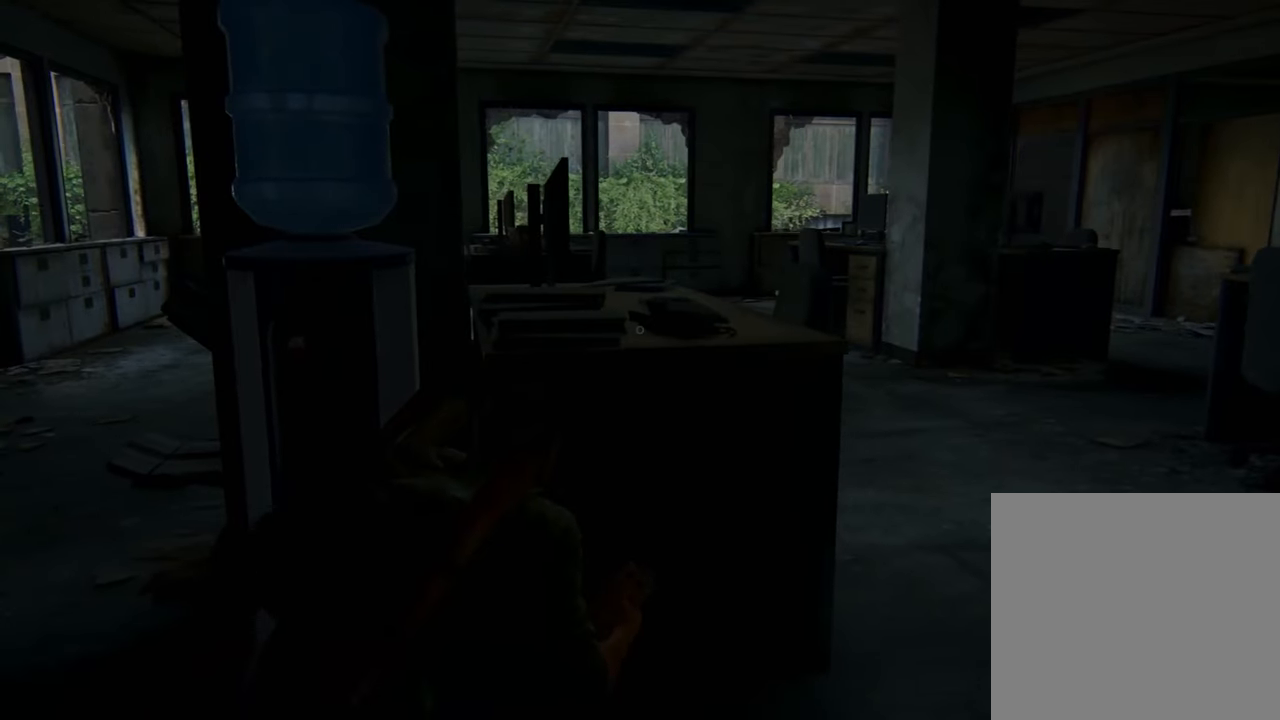
{"buttons": [], "left_stick": "center", "right_stick": "center", "events": [[200, "right_stick", "left"], [367, "right_stick", "center"]]}
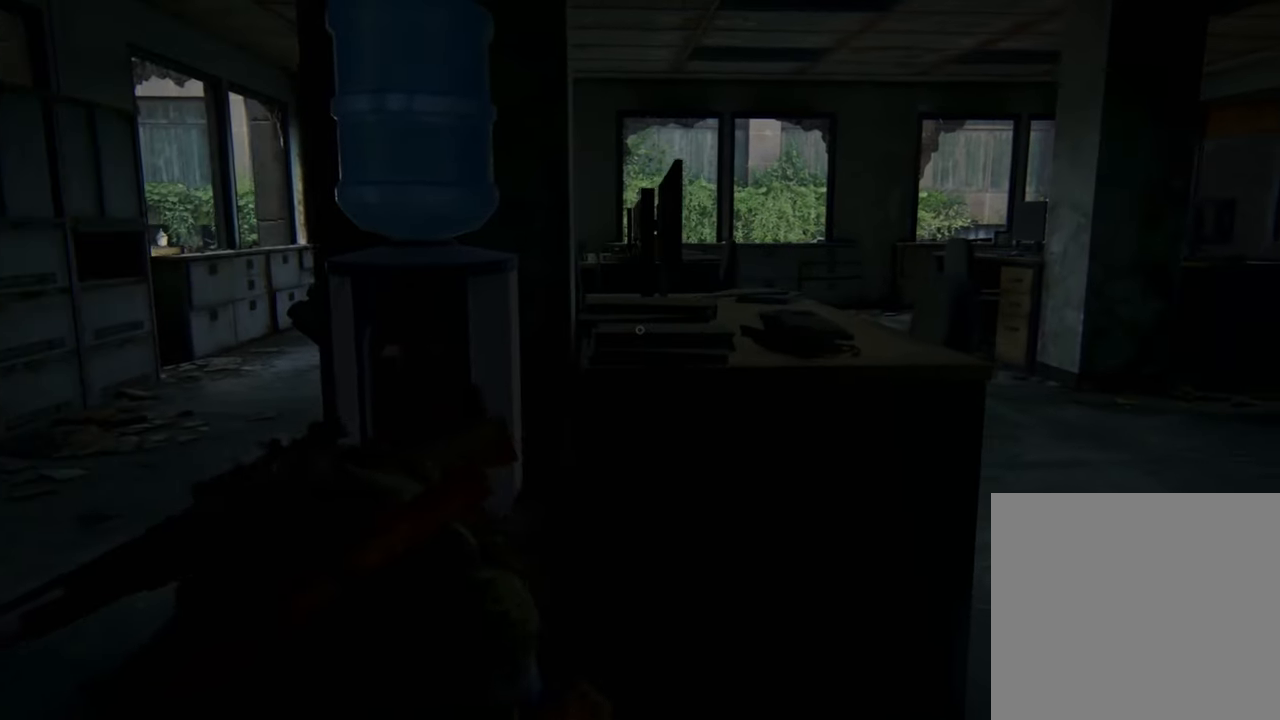
{"buttons": [], "left_stick": "right", "right_stick": "center", "events": [[333, "left_stick", "right"]]}
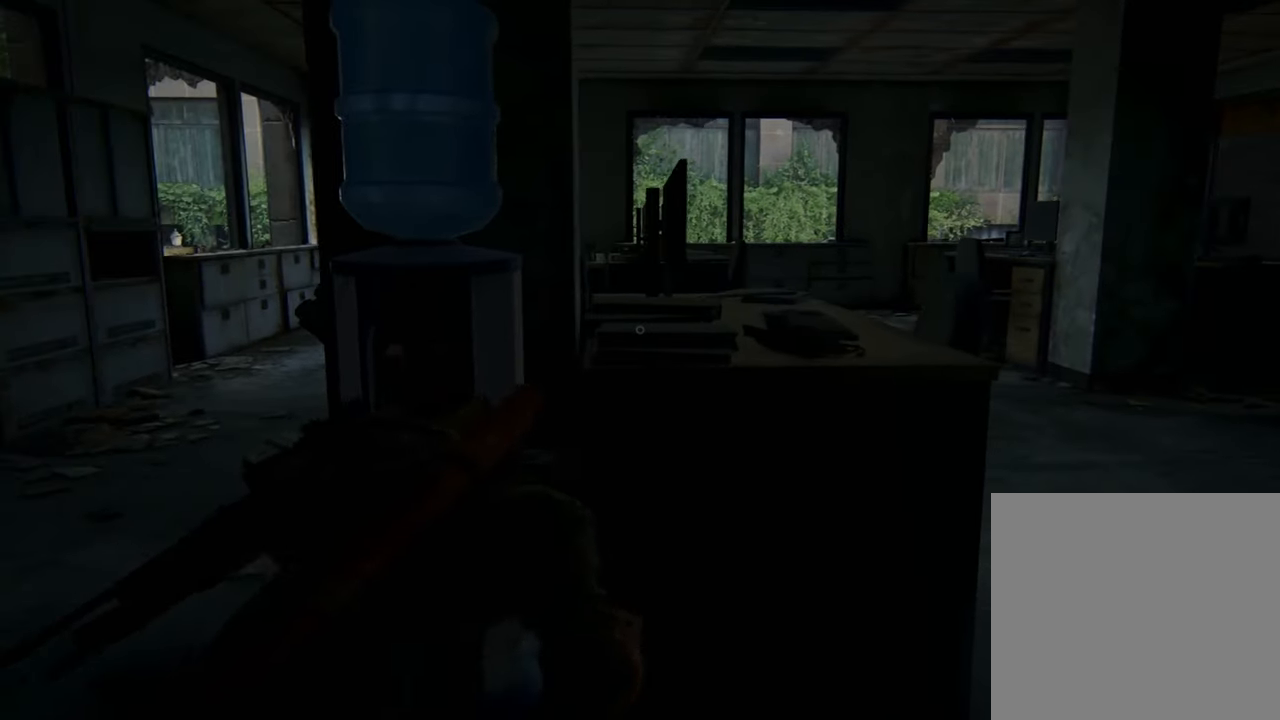
{"buttons": [], "left_stick": "center", "right_stick": "center", "events": [[200, "left_stick", "center"]]}
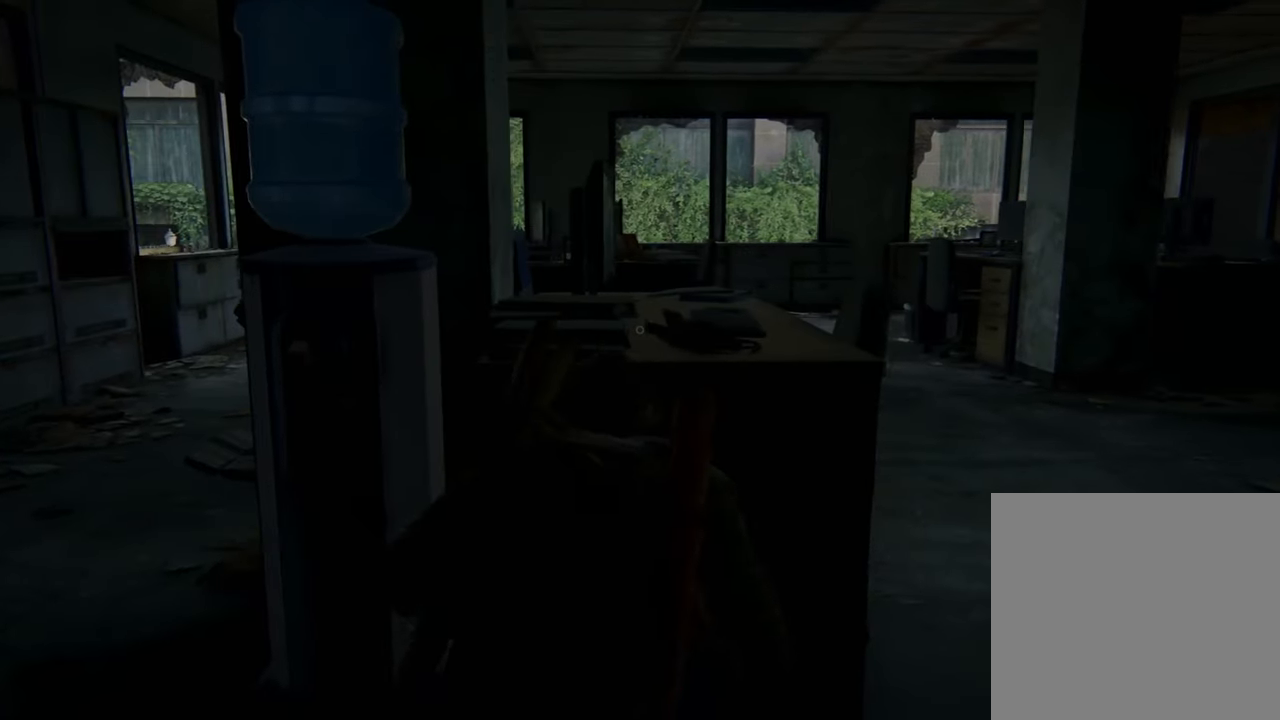
{"buttons": [], "left_stick": "center", "right_stick": "center", "events": [[100, "left_stick", "left"], [200, "left_stick", "center"]]}
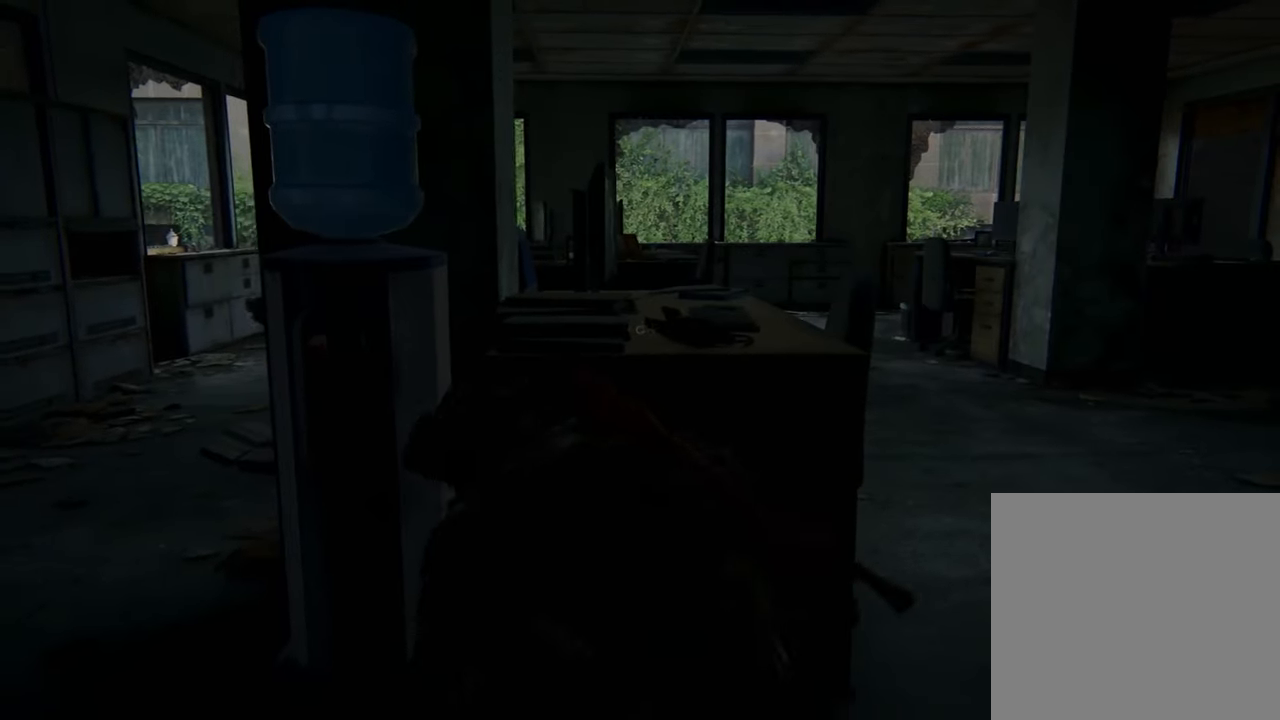
{"buttons": ["L2"], "left_stick": "center", "right_stick": "center", "events": [[33, "L2", "down"]]}
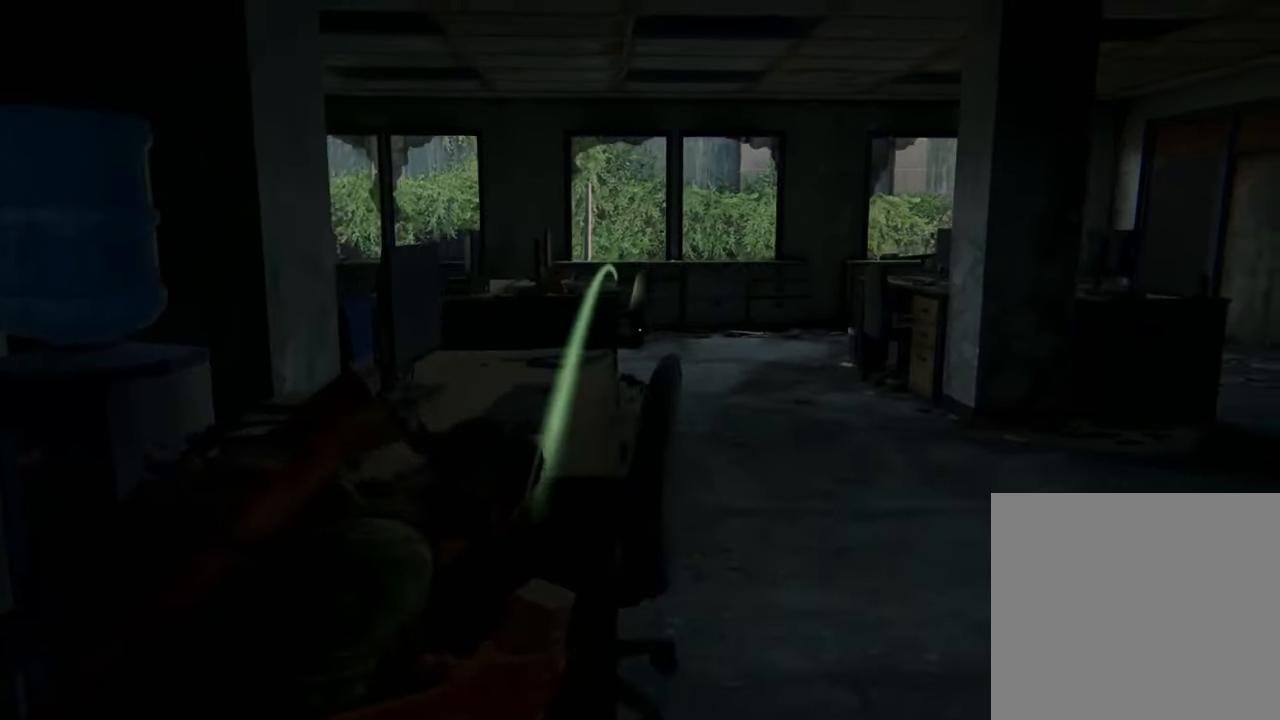
{"buttons": ["L2"], "left_stick": "center", "right_stick": "center", "events": [[133, "SQUARE", "down"], [233, "SQUARE", "up"]]}
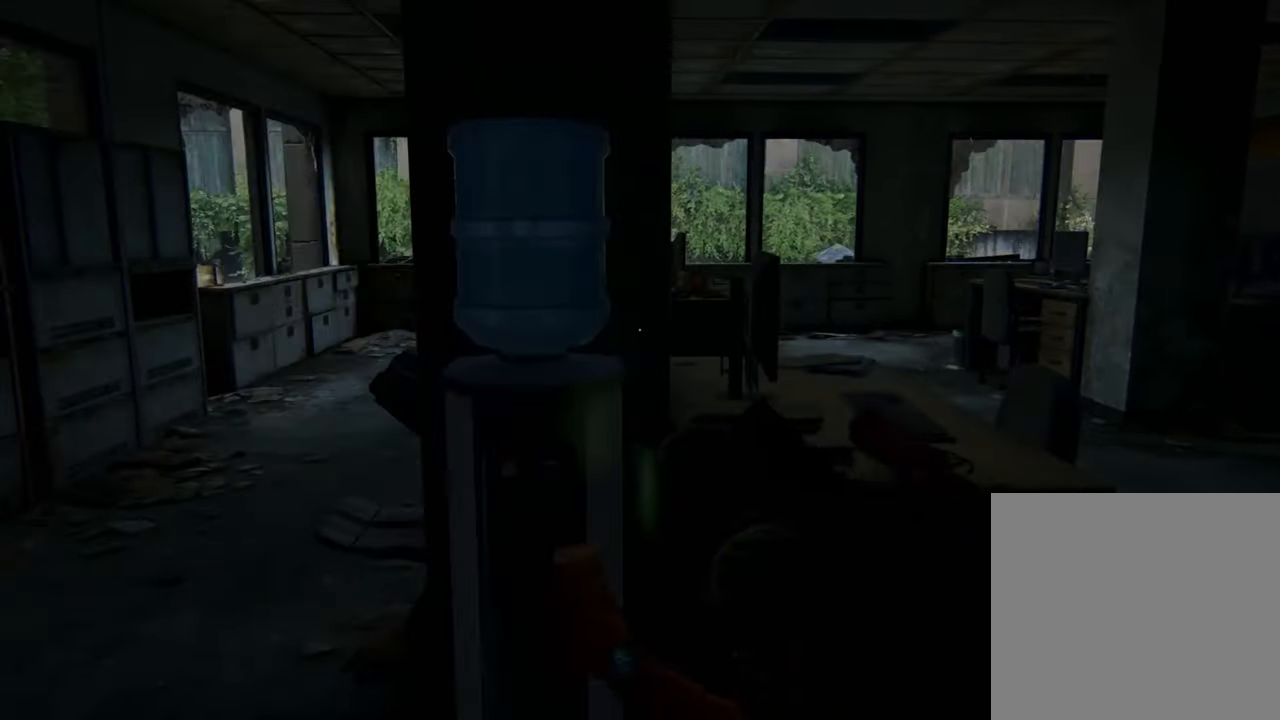
{"buttons": ["L2"], "left_stick": "left", "right_stick": "center", "events": [[67, "left_stick", "left"], [367, "left_stick", "up-left"], [500, "left_stick", "left"]]}
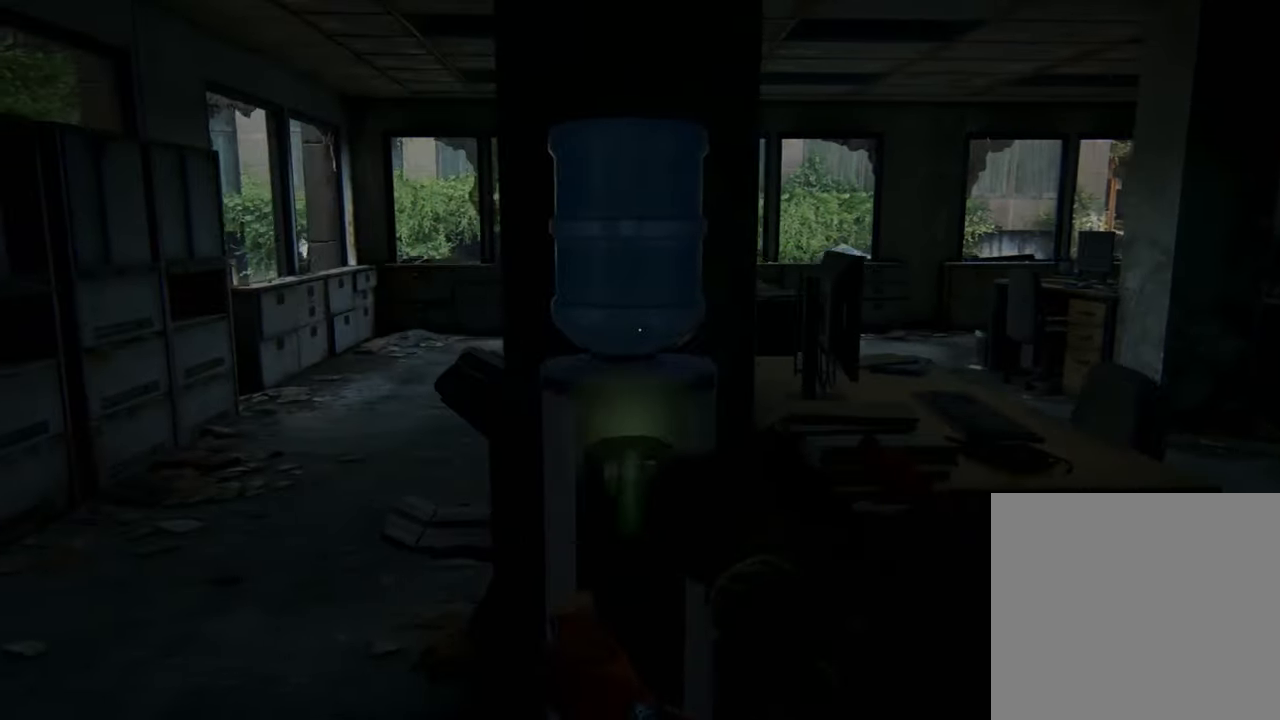
{"buttons": [], "left_stick": "center", "right_stick": "center", "events": [[333, "left_stick", "center"], [466, "L2", "up"]]}
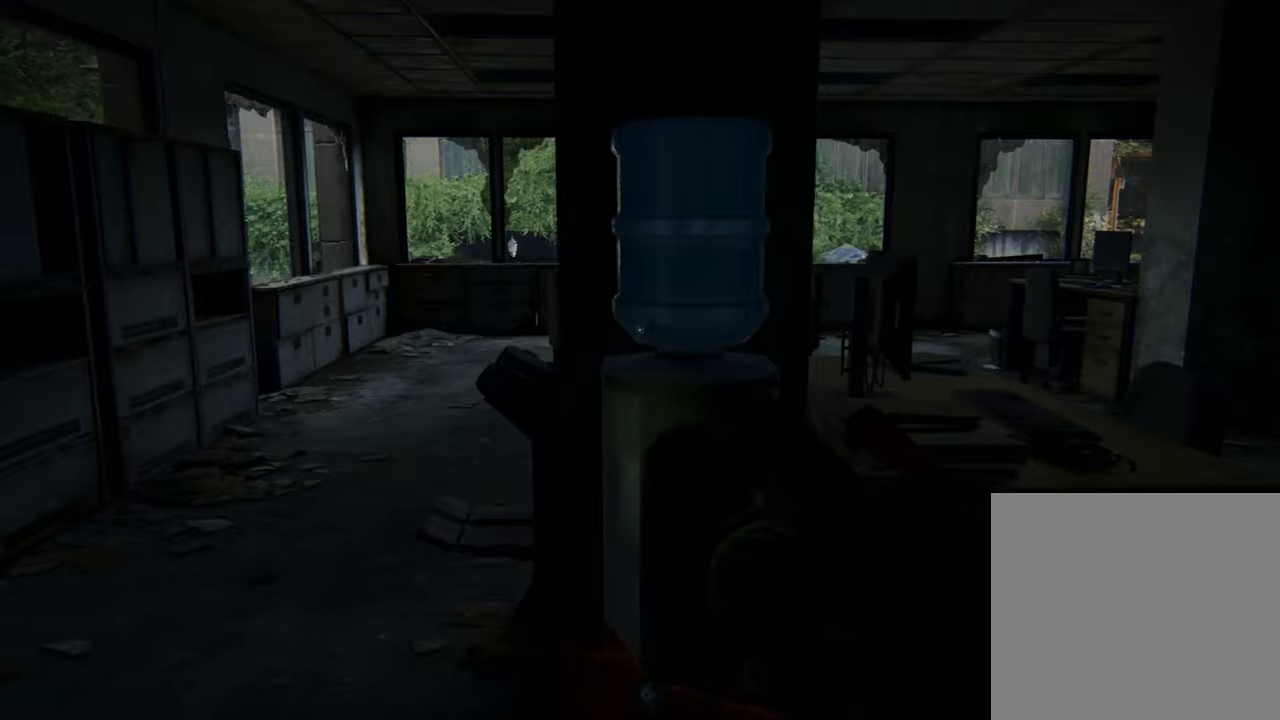
{"buttons": [], "left_stick": "center", "right_stick": "center", "events": []}
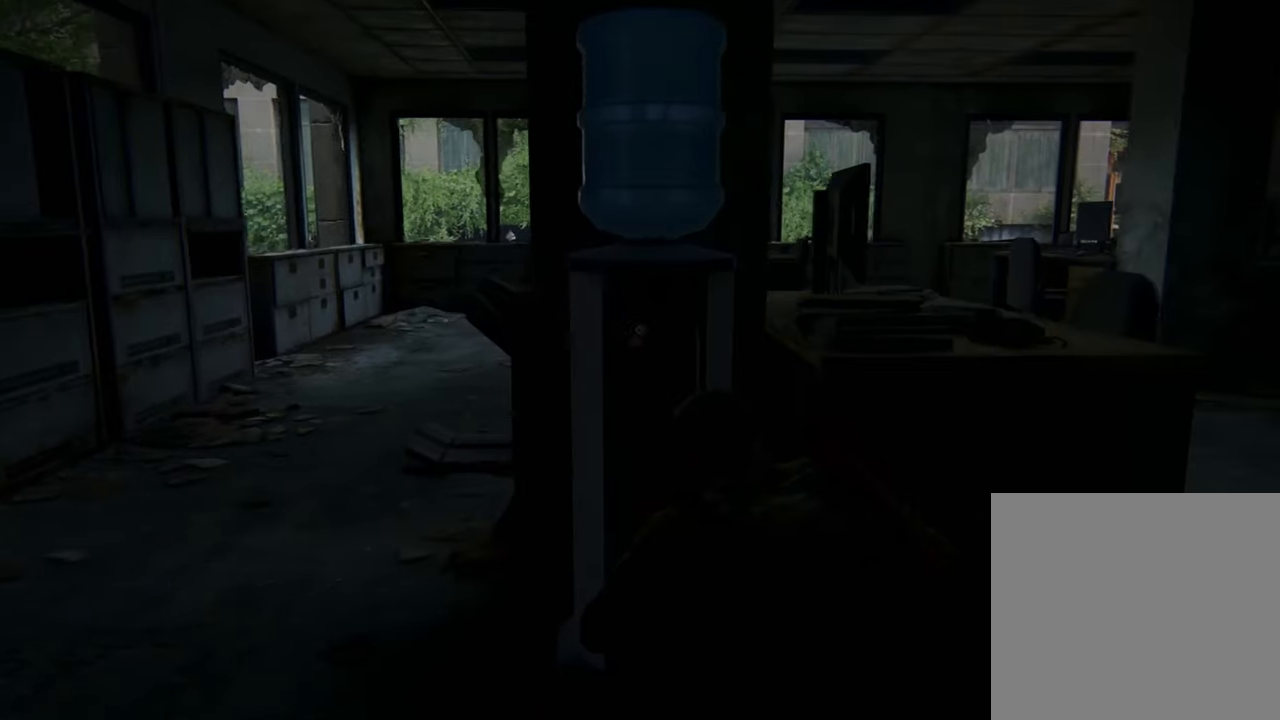
{"buttons": [], "left_stick": "center", "right_stick": "left", "events": [[333, "right_stick", "left"]]}
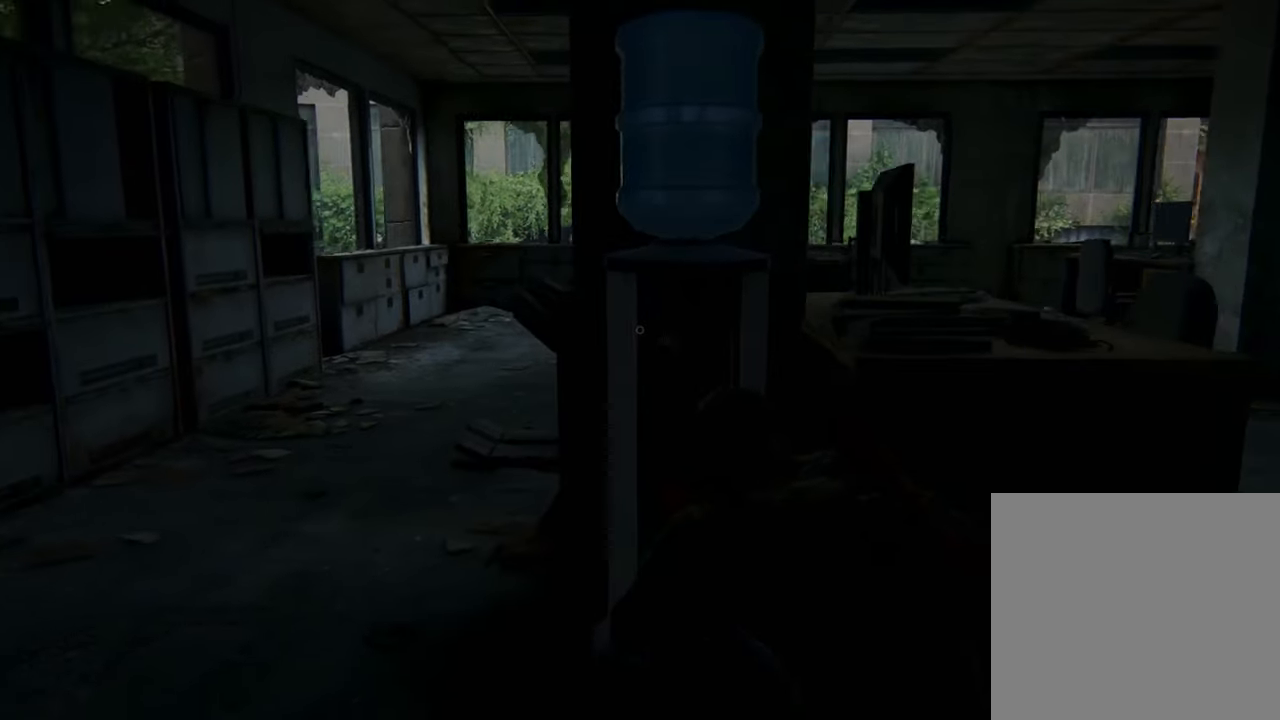
{"buttons": [], "left_stick": "center", "right_stick": "center", "events": [[66, "right_stick", "center"]]}
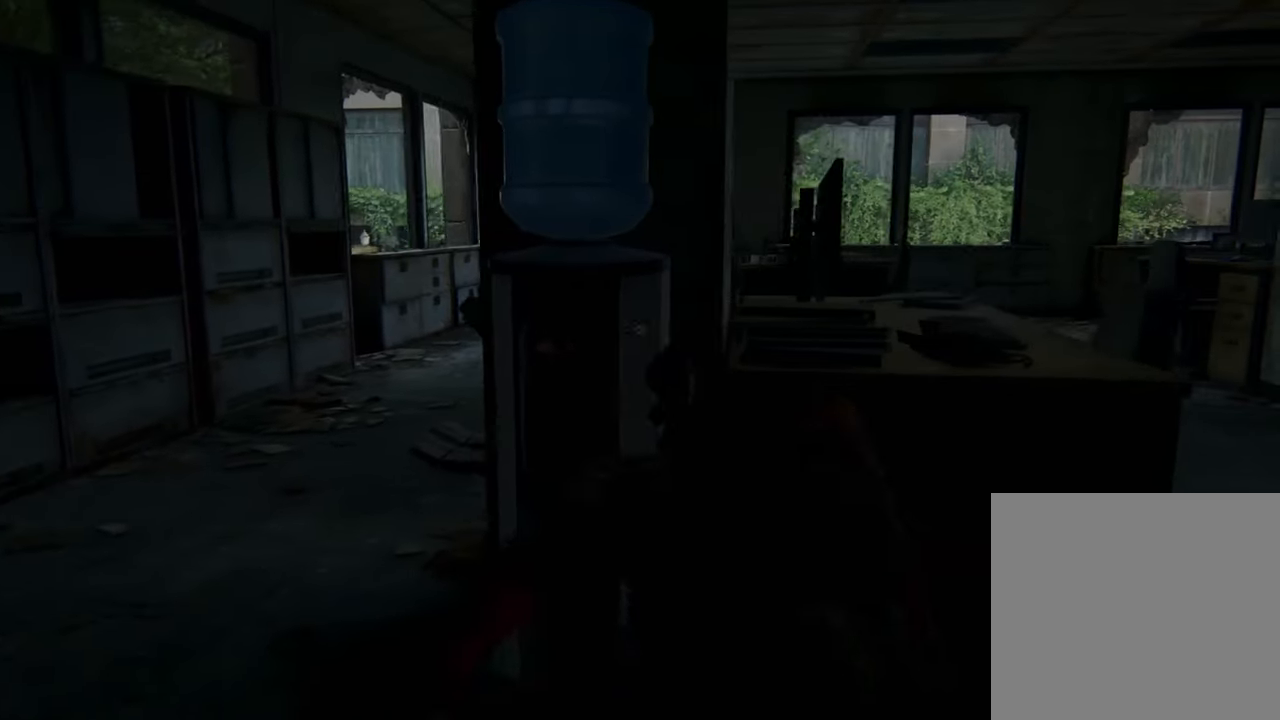
{"buttons": [], "left_stick": "center", "right_stick": "center", "events": []}
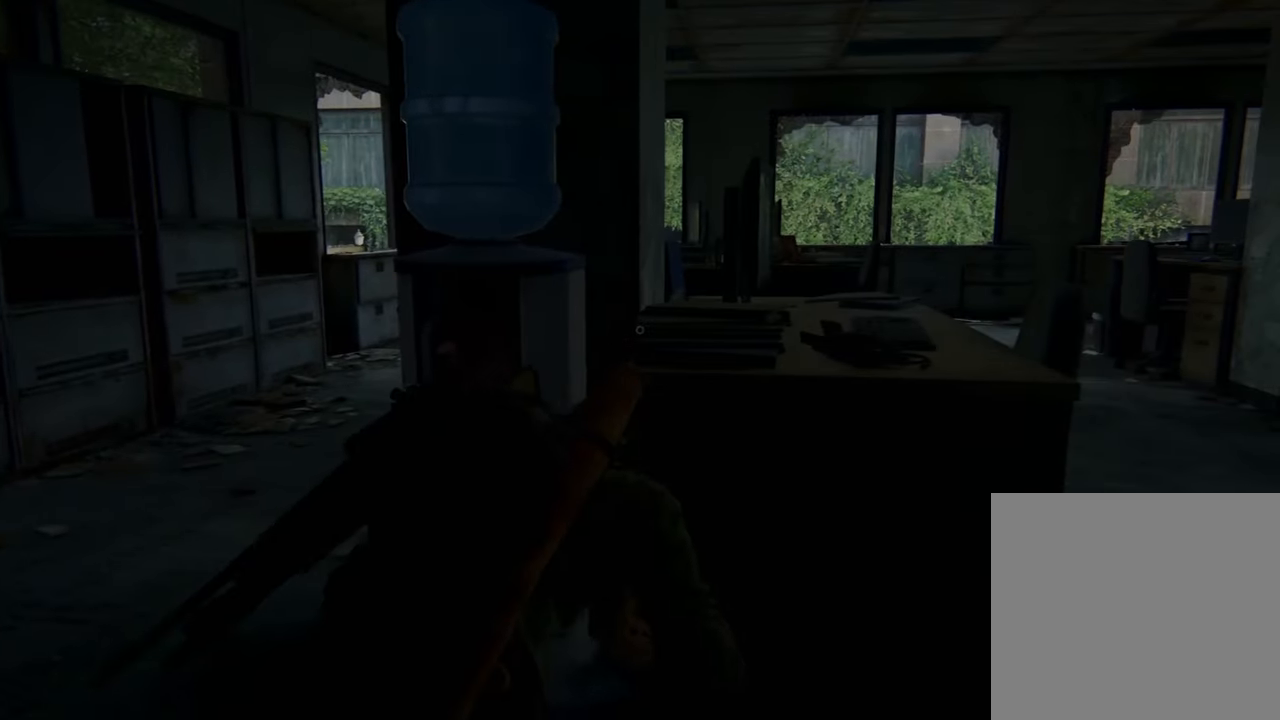
{"buttons": [], "left_stick": "center", "right_stick": "center", "events": []}
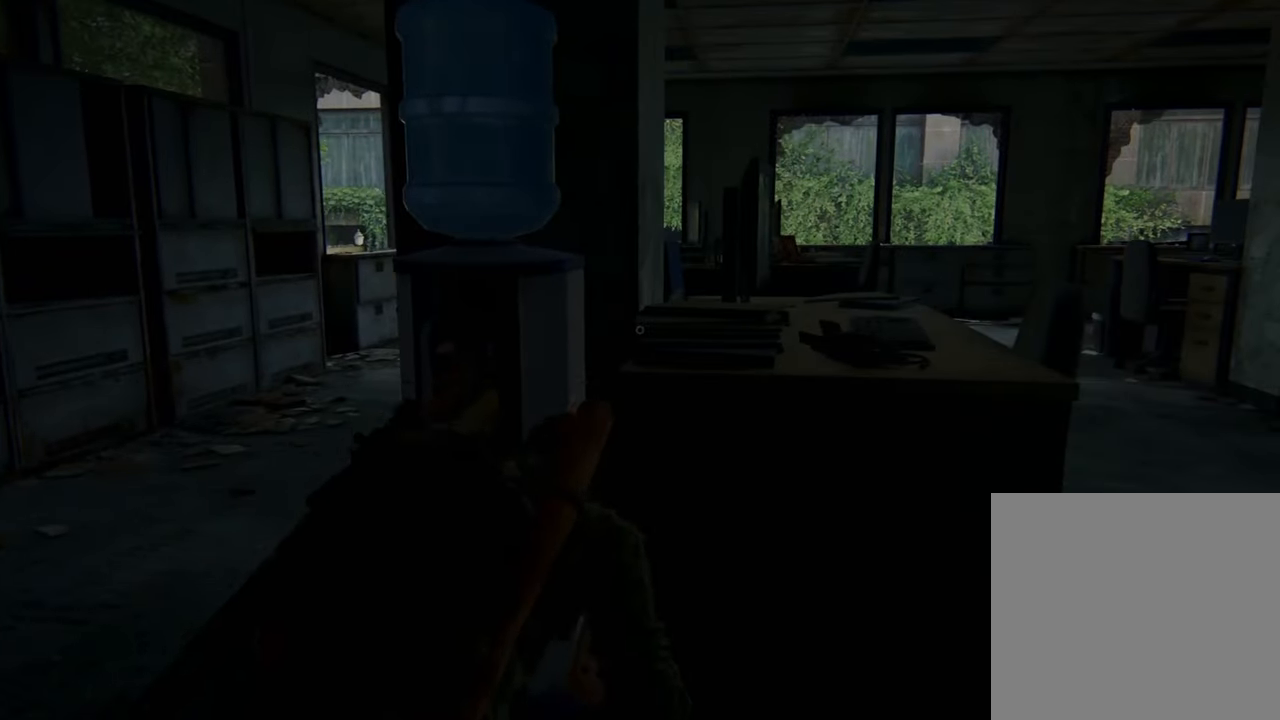
{"buttons": ["L2"], "left_stick": "center", "right_stick": "center", "events": [[133, "L2", "down"]]}
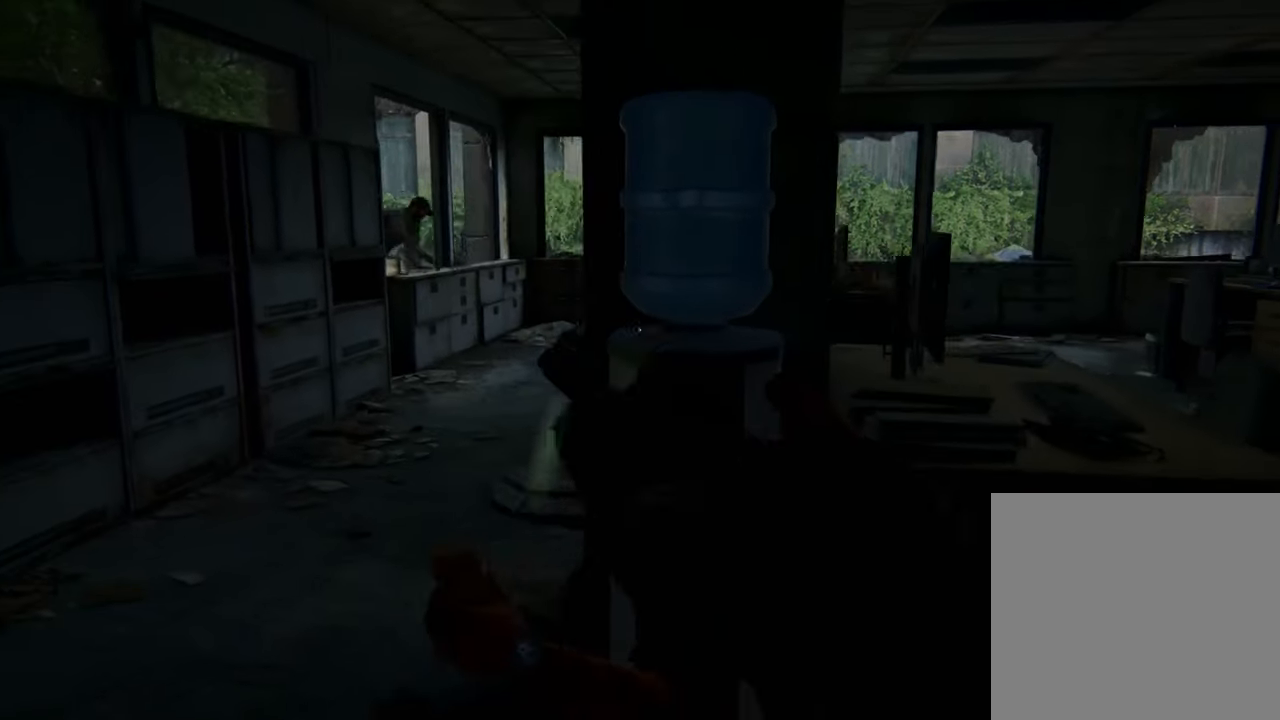
{"buttons": [], "left_stick": "center", "right_stick": "center", "events": [[500, "L2", "up"]]}
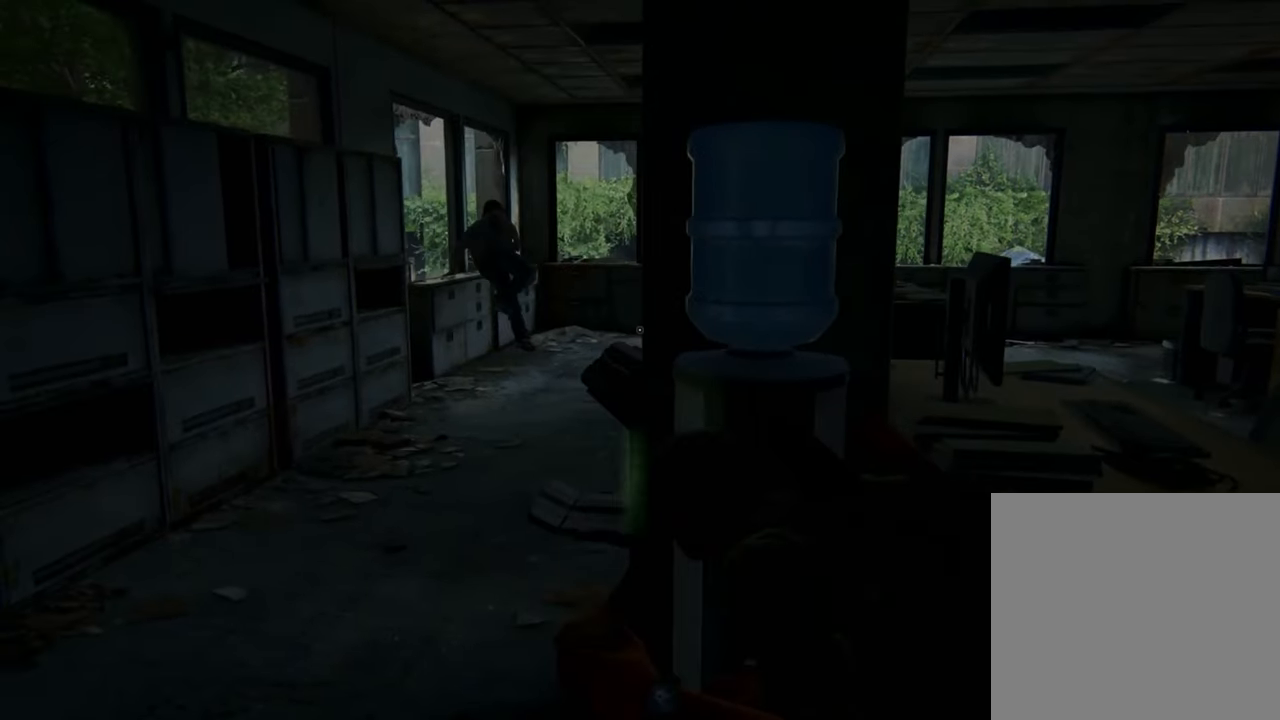
{"buttons": [], "left_stick": "center", "right_stick": "right", "events": [[500, "right_stick", "right"]]}
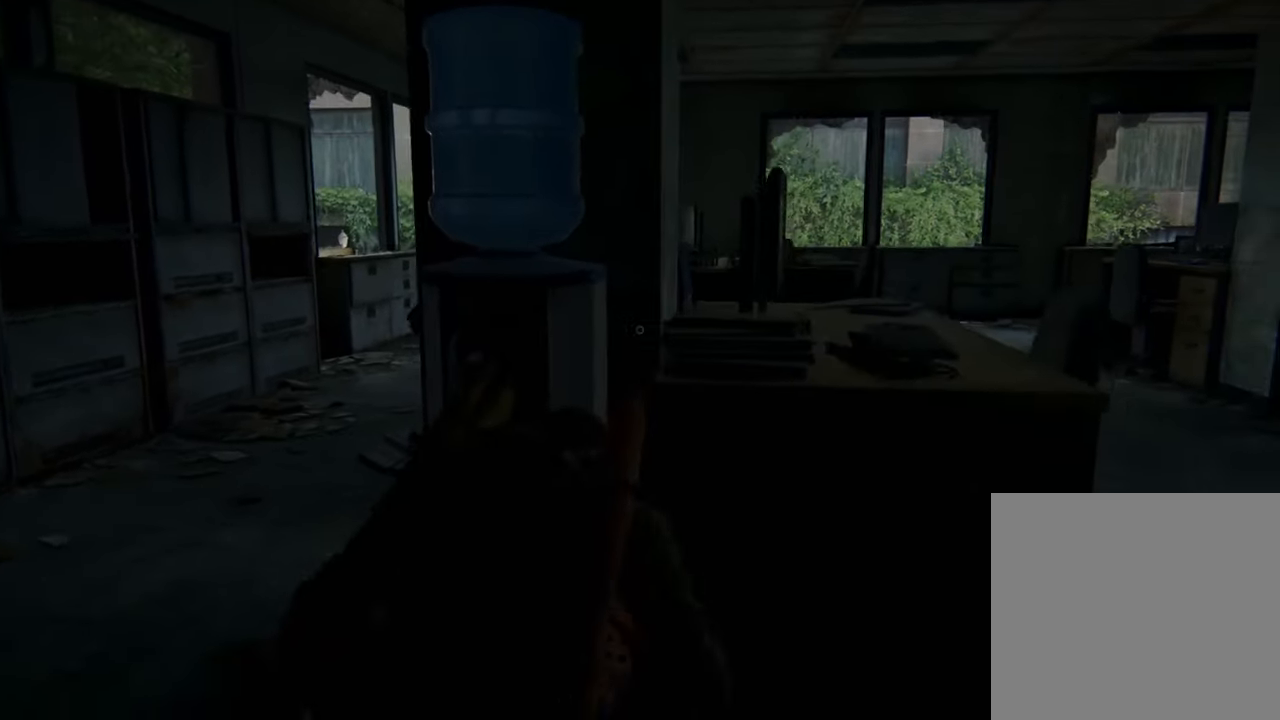
{"buttons": [], "left_stick": "center", "right_stick": "center", "events": [[133, "right_stick", "center"]]}
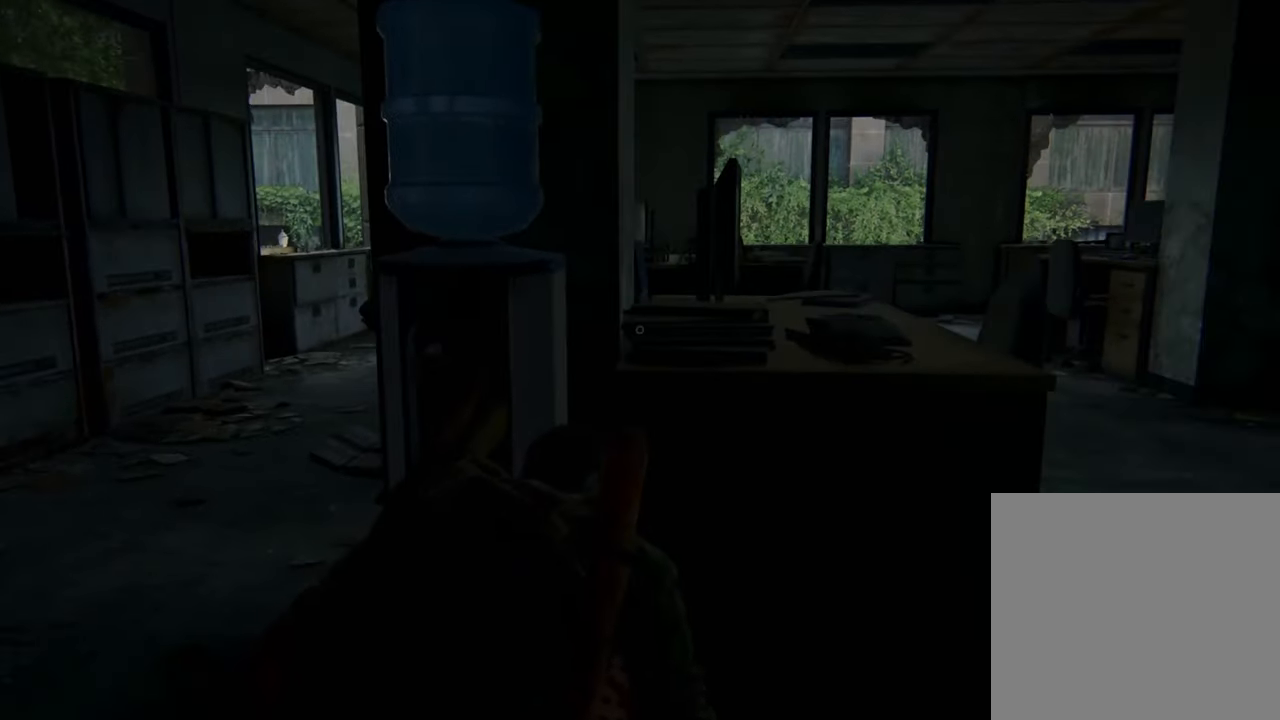
{"buttons": [], "left_stick": "center", "right_stick": "center", "events": []}
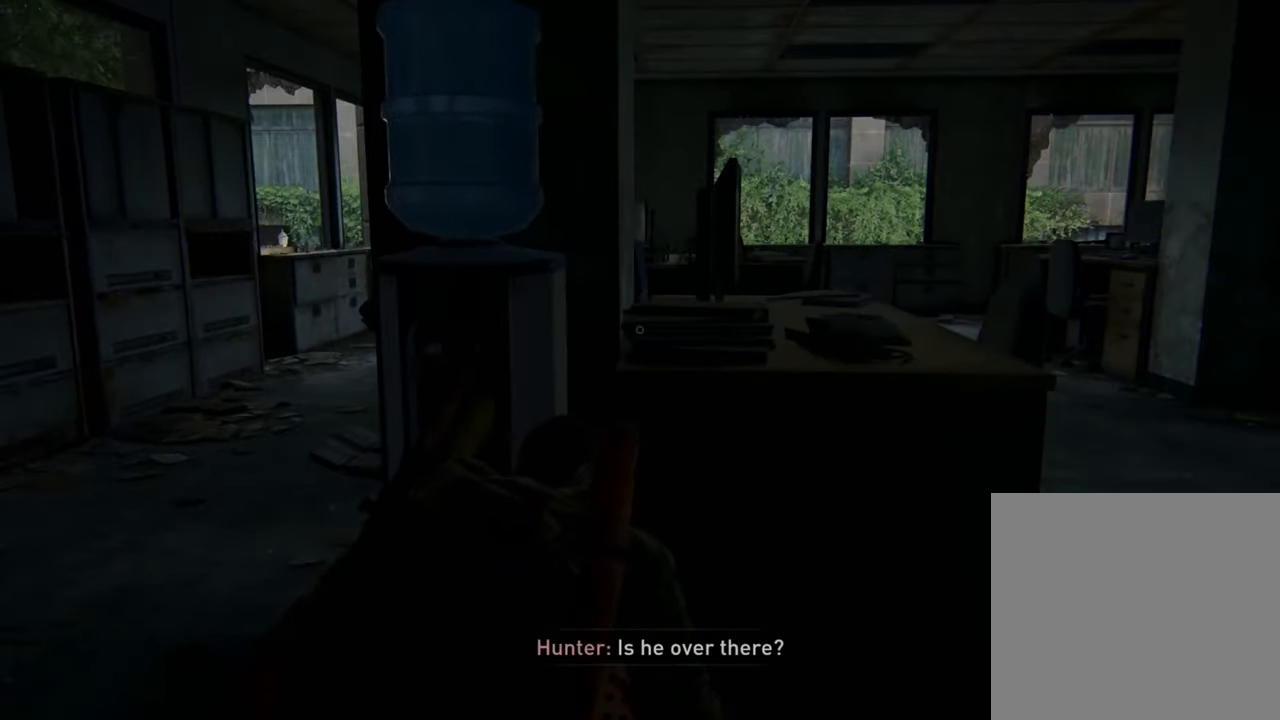
{"buttons": [], "left_stick": "center", "right_stick": "right", "events": [[167, "right_stick", "right"]]}
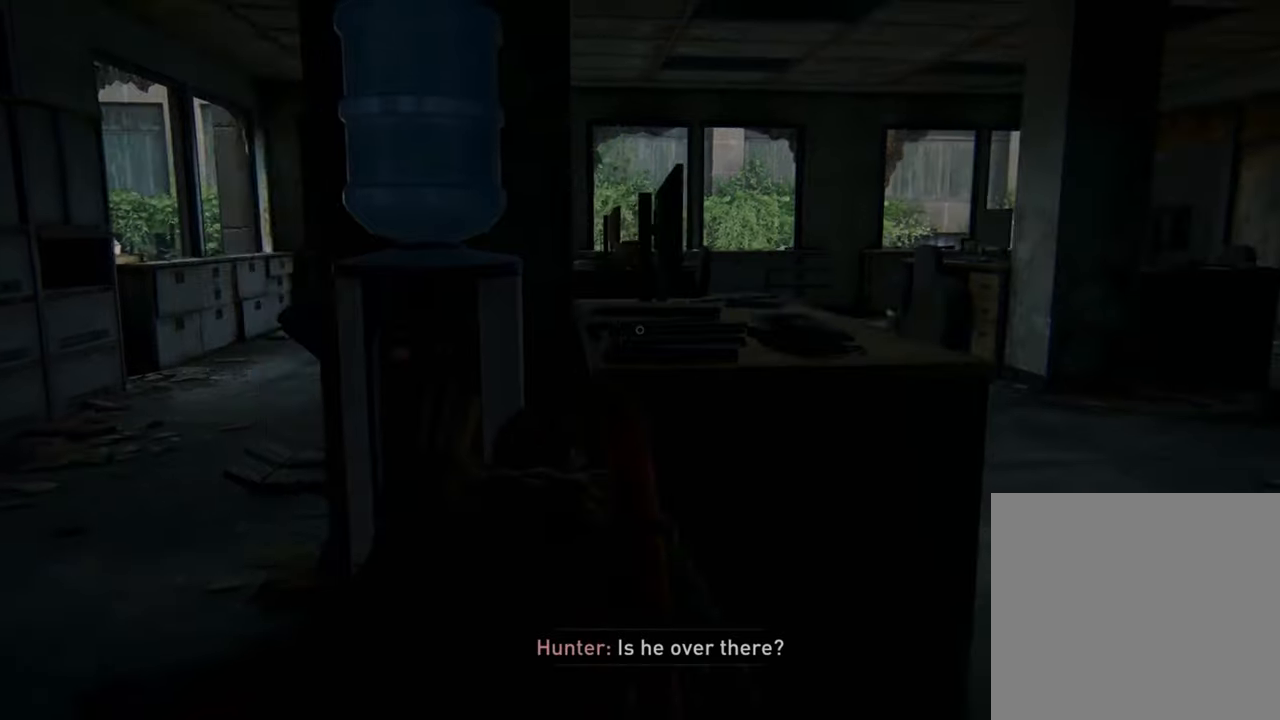
{"buttons": [], "left_stick": "center", "right_stick": "center", "events": [[434, "right_stick", "center"]]}
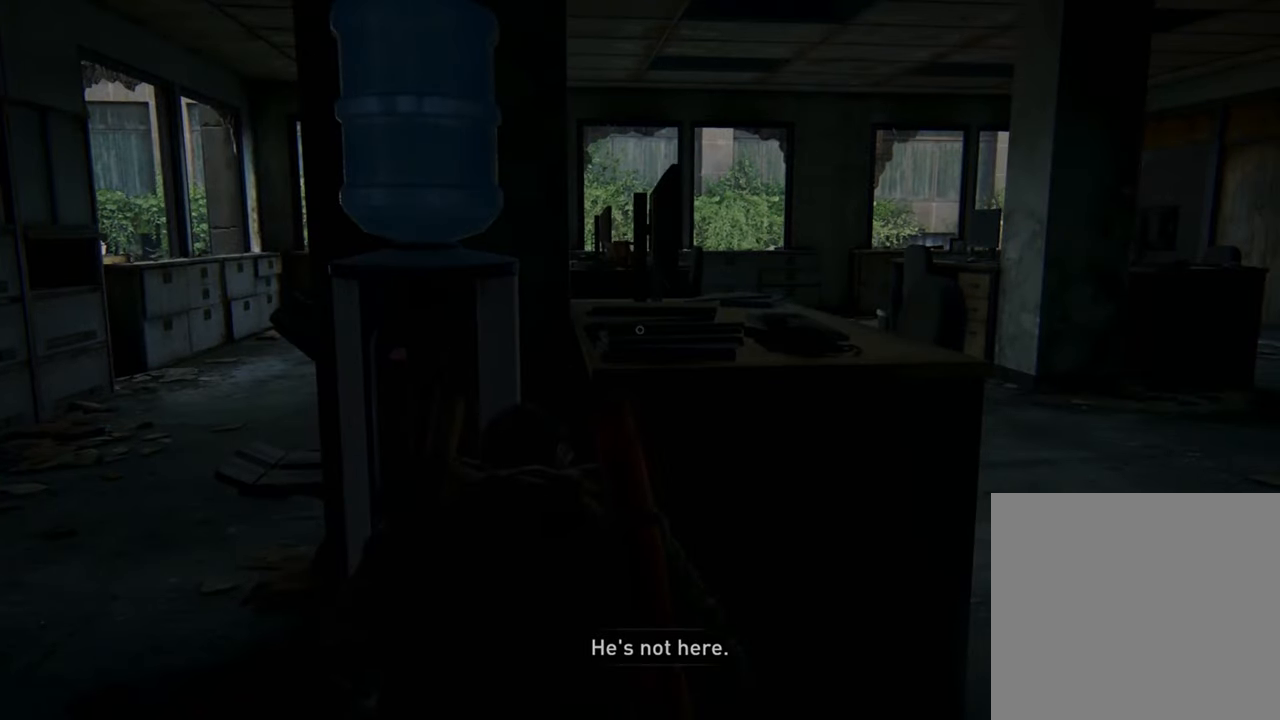
{"buttons": [], "left_stick": "center", "right_stick": "center", "events": []}
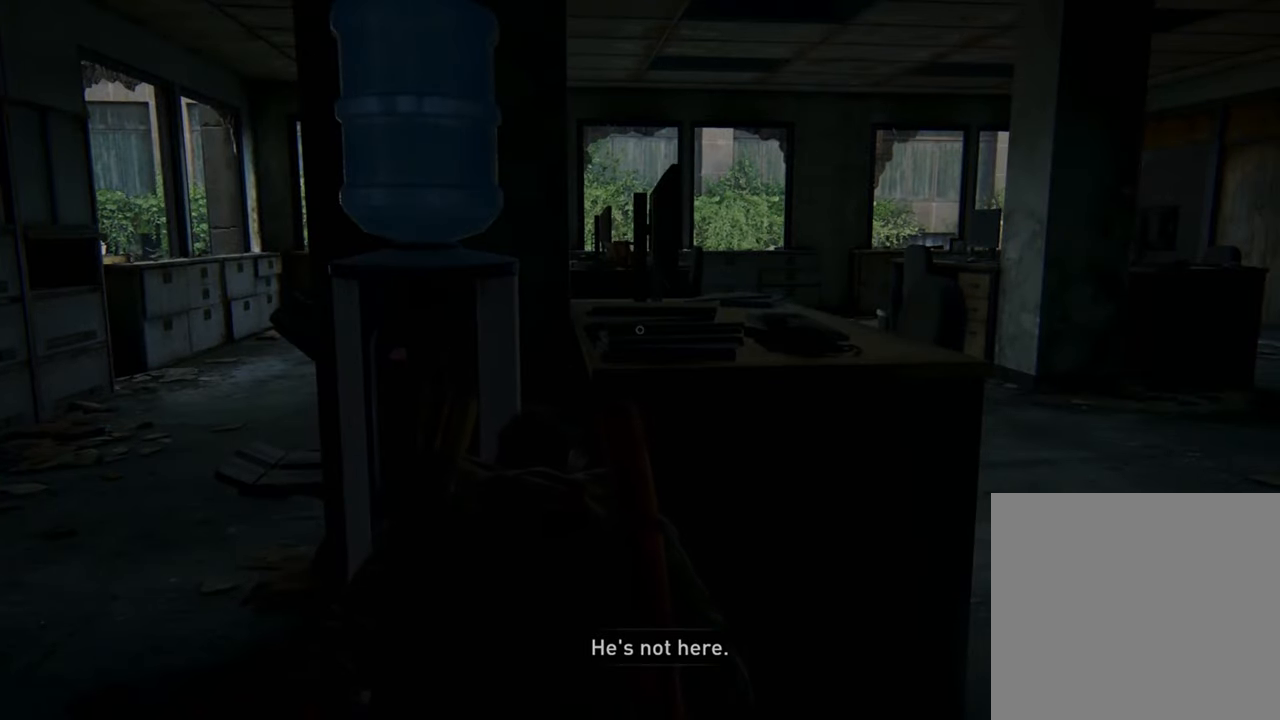
{"buttons": [], "left_stick": "up-left", "right_stick": "right", "events": [[367, "left_stick", "up-left"], [467, "right_stick", "right"]]}
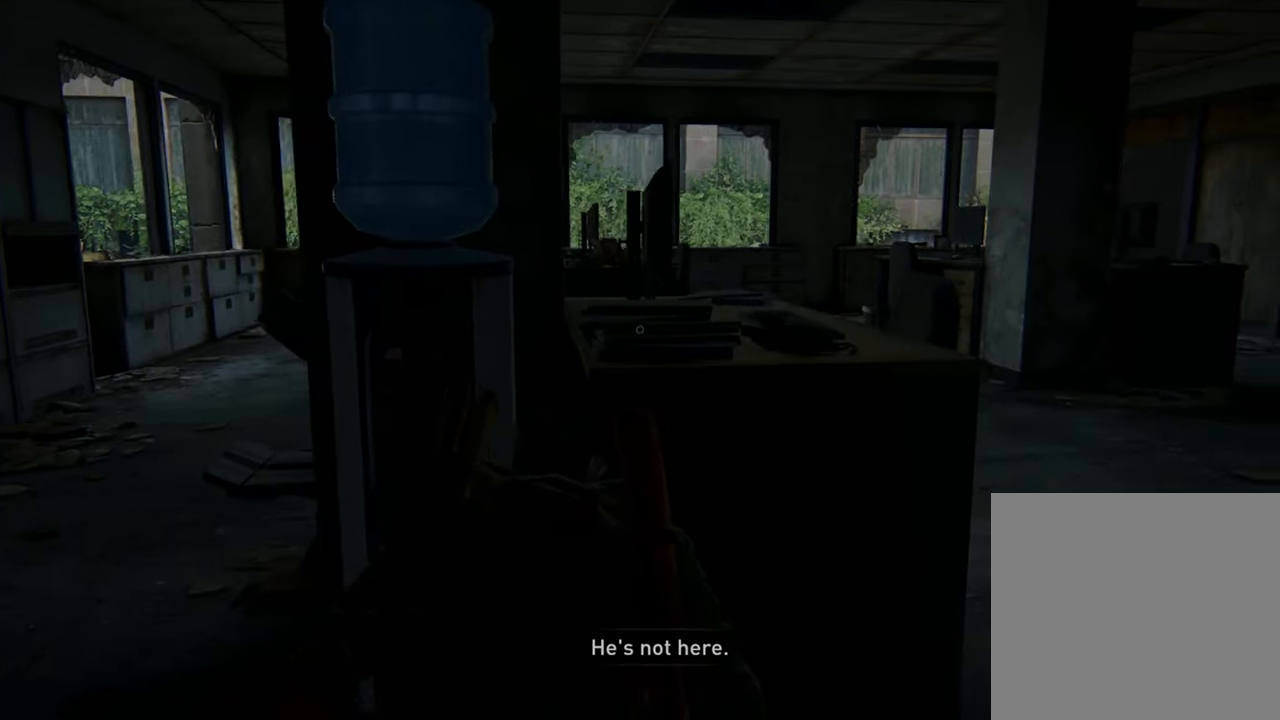
{"buttons": [], "left_stick": "center", "right_stick": "center", "events": [[134, "right_stick", "center"], [167, "left_stick", "center"]]}
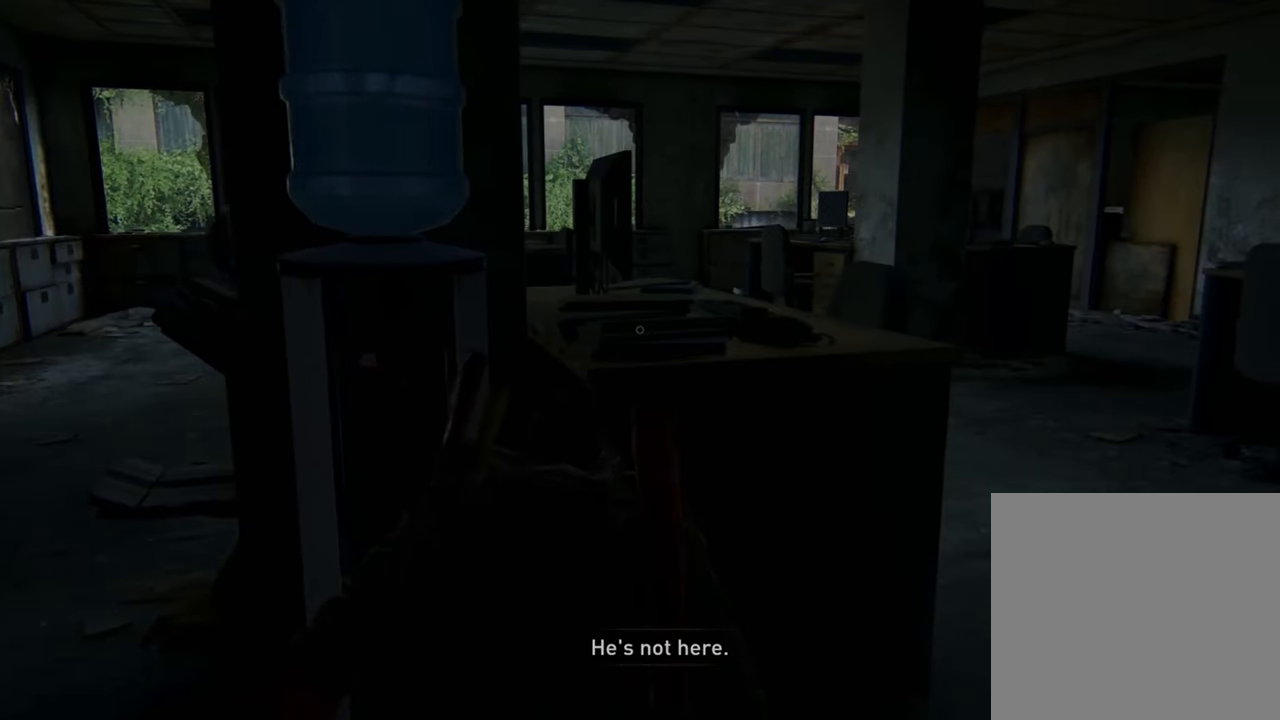
{"buttons": [], "left_stick": "center", "right_stick": "left", "events": [[334, "right_stick", "left"]]}
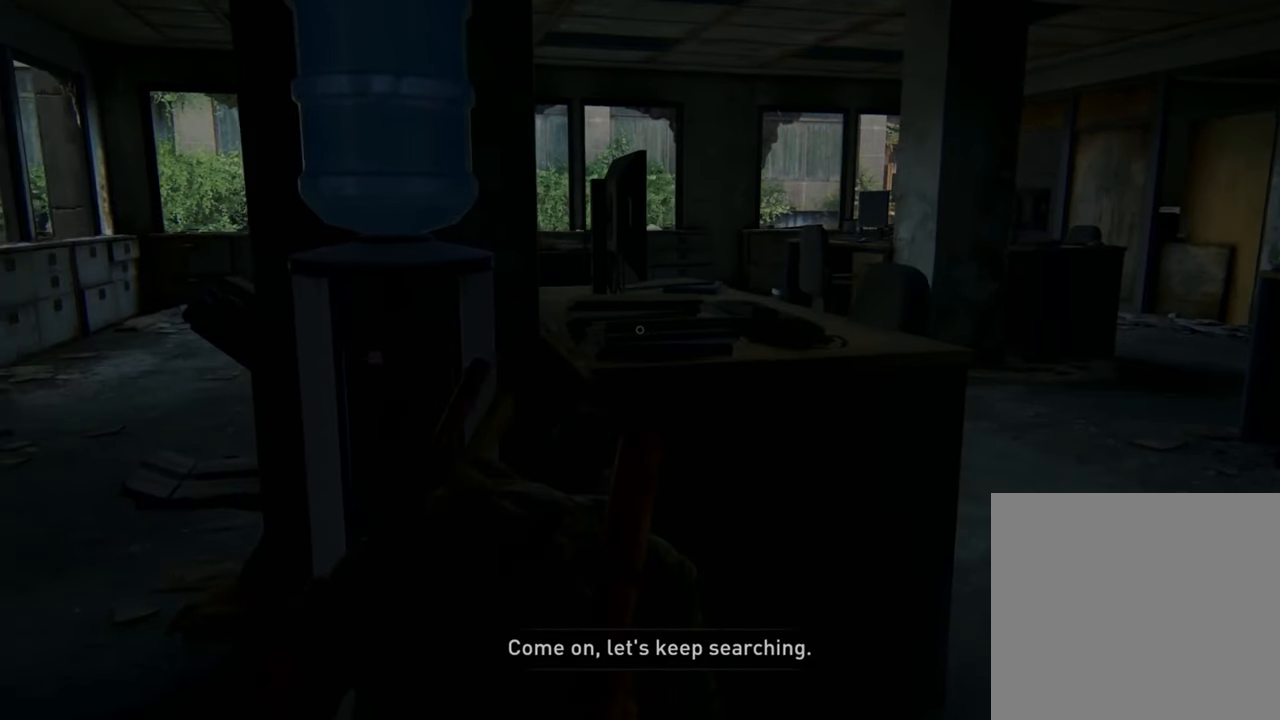
{"buttons": [], "left_stick": "center", "right_stick": "center", "events": [[34, "right_stick", "center"]]}
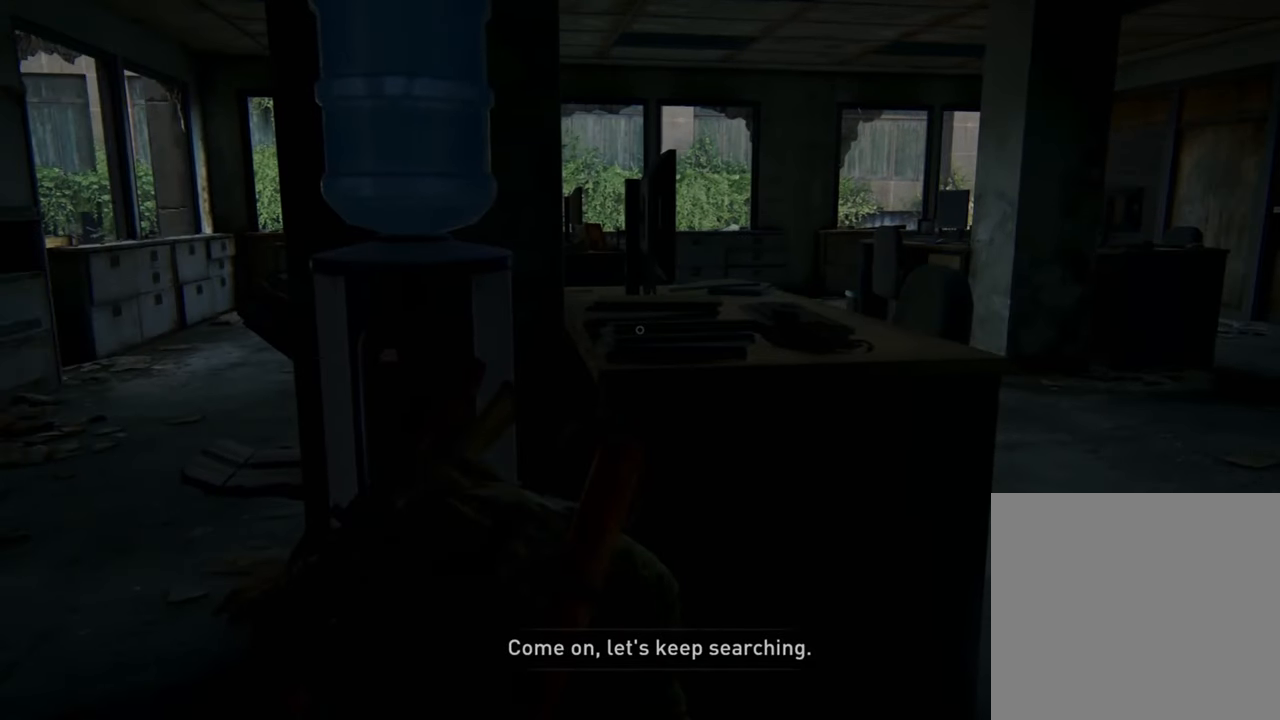
{"buttons": [], "left_stick": "center", "right_stick": "center", "events": []}
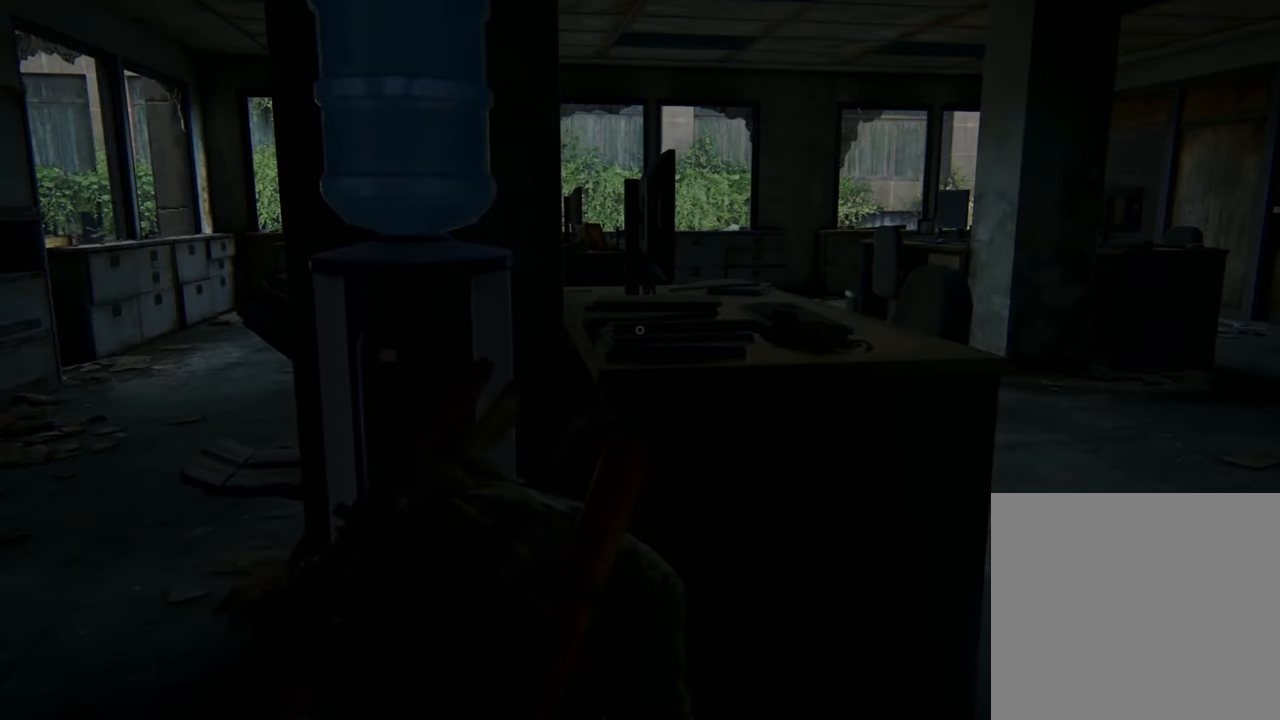
{"buttons": [], "left_stick": "center", "right_stick": "center", "events": []}
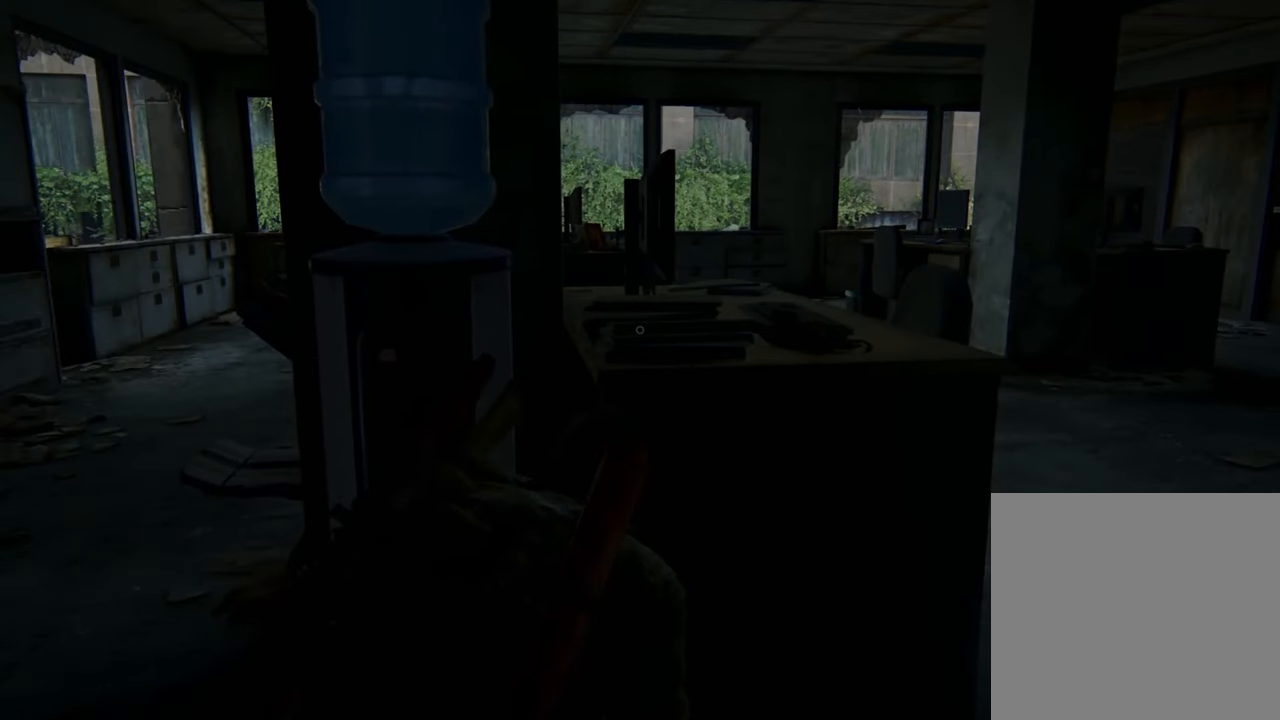
{"buttons": [], "left_stick": "center", "right_stick": "center", "events": []}
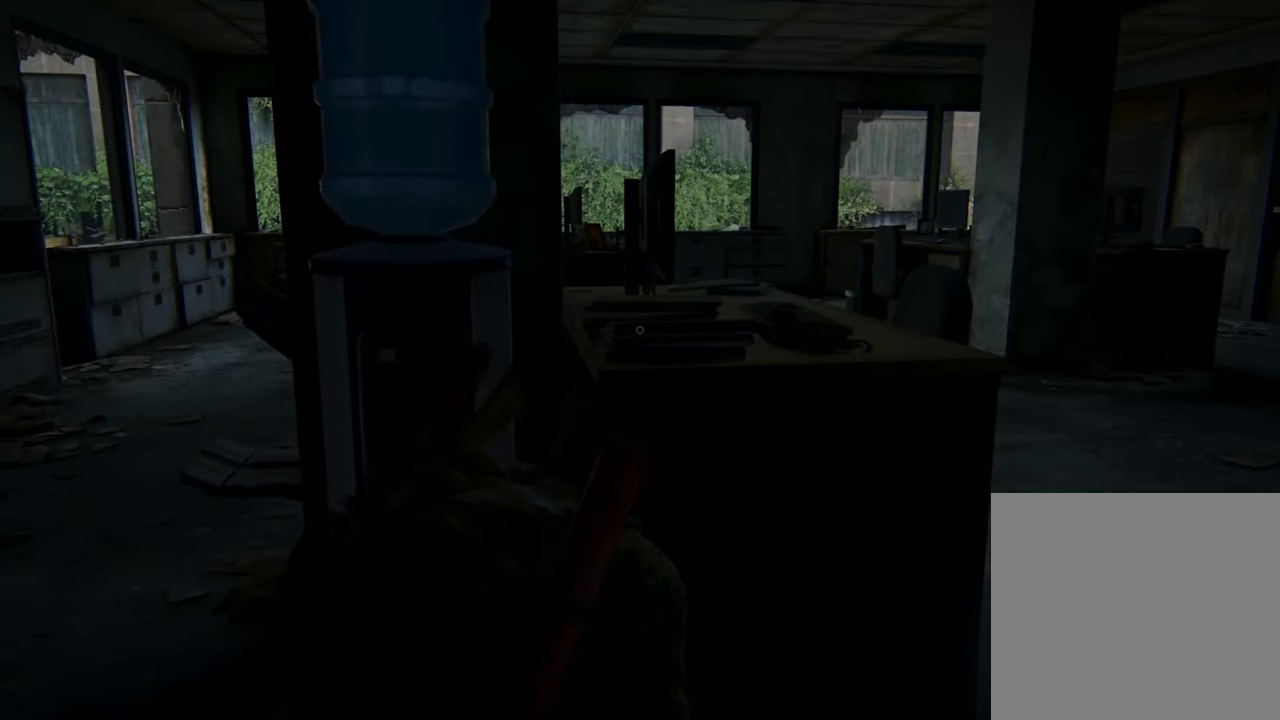
{"buttons": [], "left_stick": "center", "right_stick": "center", "events": []}
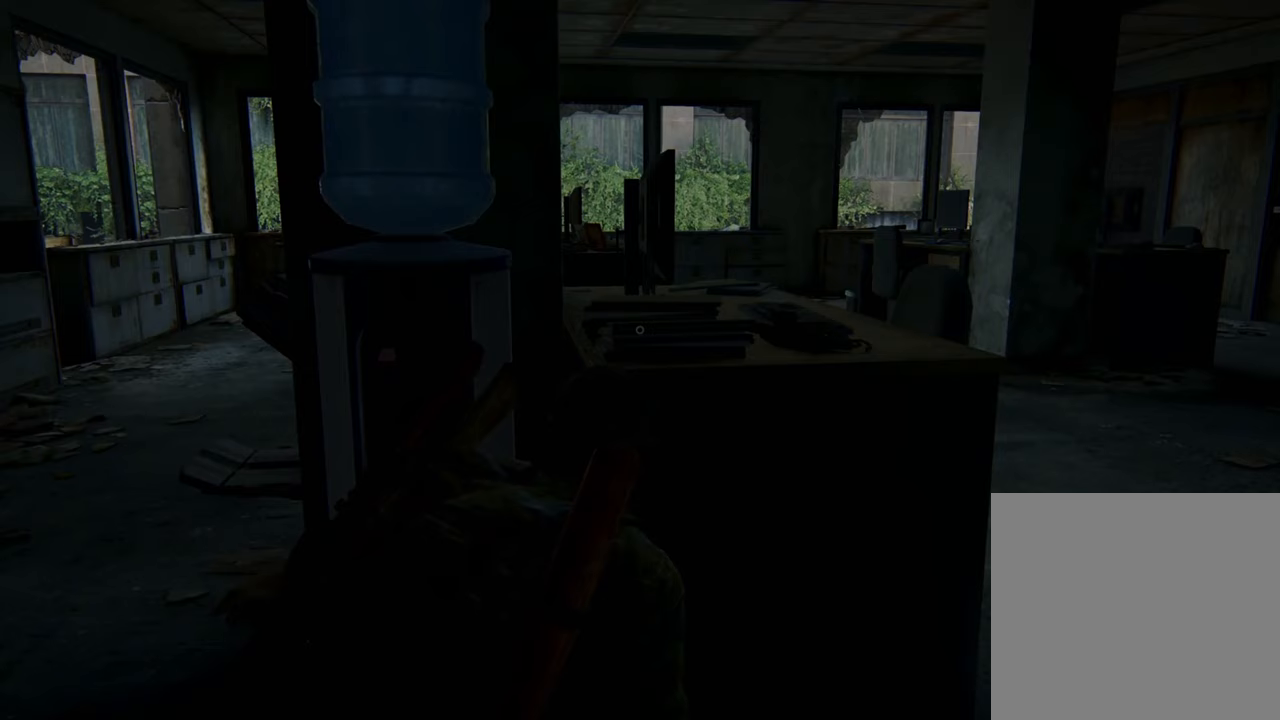
{"buttons": [], "left_stick": "center", "right_stick": "center", "events": []}